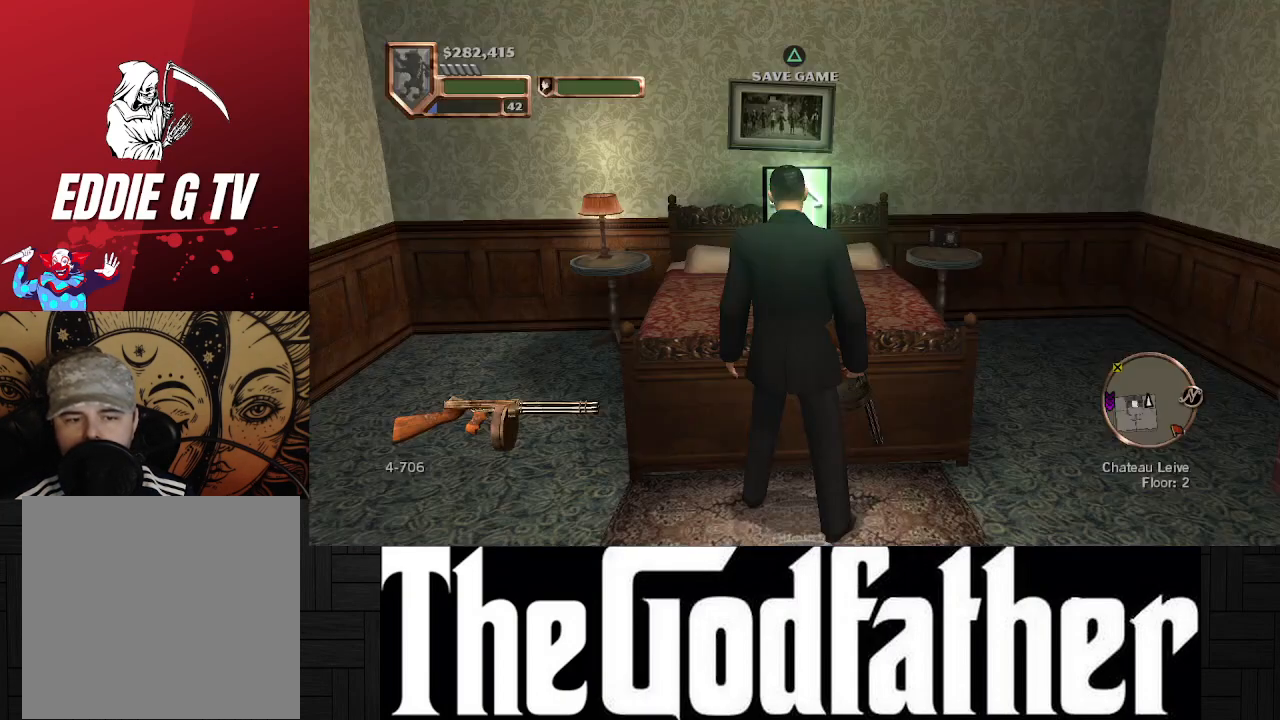
Gameplay with a controller (Xbox layout); each line is a JSON object with the inputs held at the frame after it. "events" lists button and stick changes between this image and that frame as [ms after this image, input, new state], when the widget could be followed in between. Not read: L2 R2.
{"buttons": ["DPAD_DOWN"], "left_stick": "center", "right_stick": "center", "events": [[83, "A", "up"], [483, "DPAD_DOWN", "down"]]}
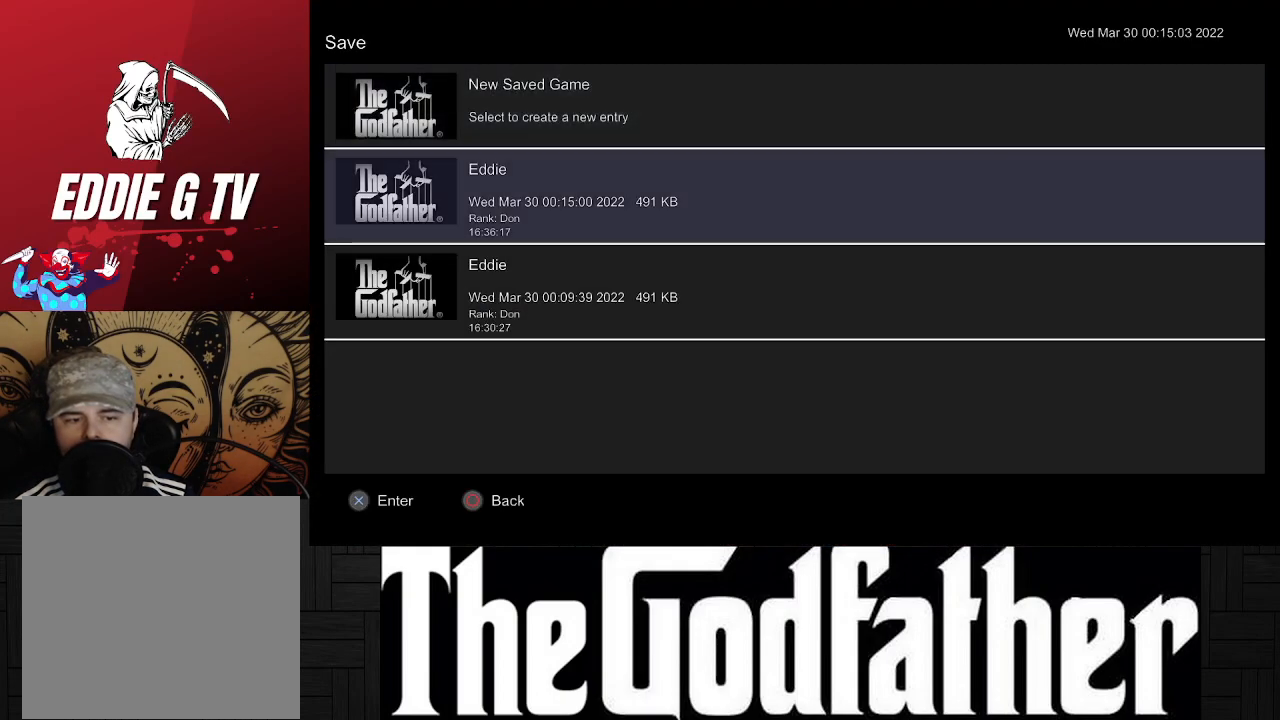
{"buttons": [], "left_stick": "center", "right_stick": "center", "events": [[83, "DPAD_DOWN", "up"], [317, "DPAD_DOWN", "down"], [417, "DPAD_DOWN", "up"]]}
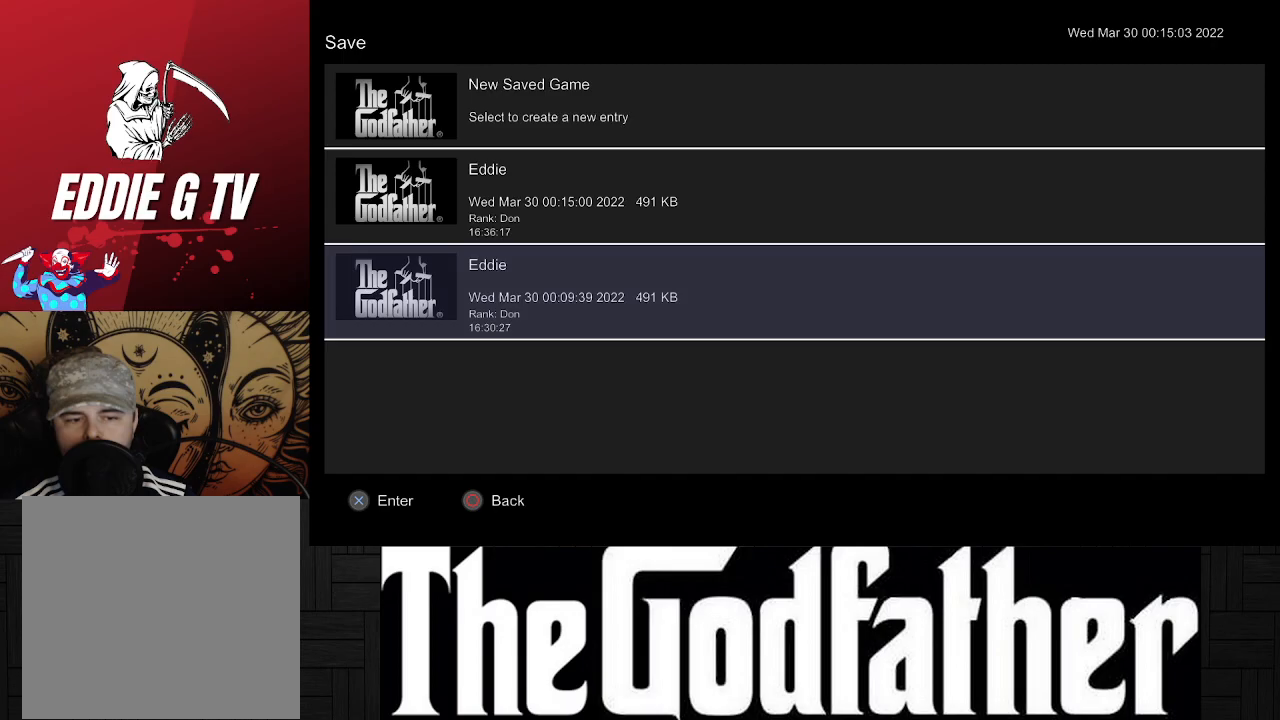
{"buttons": [], "left_stick": "center", "right_stick": "center", "events": []}
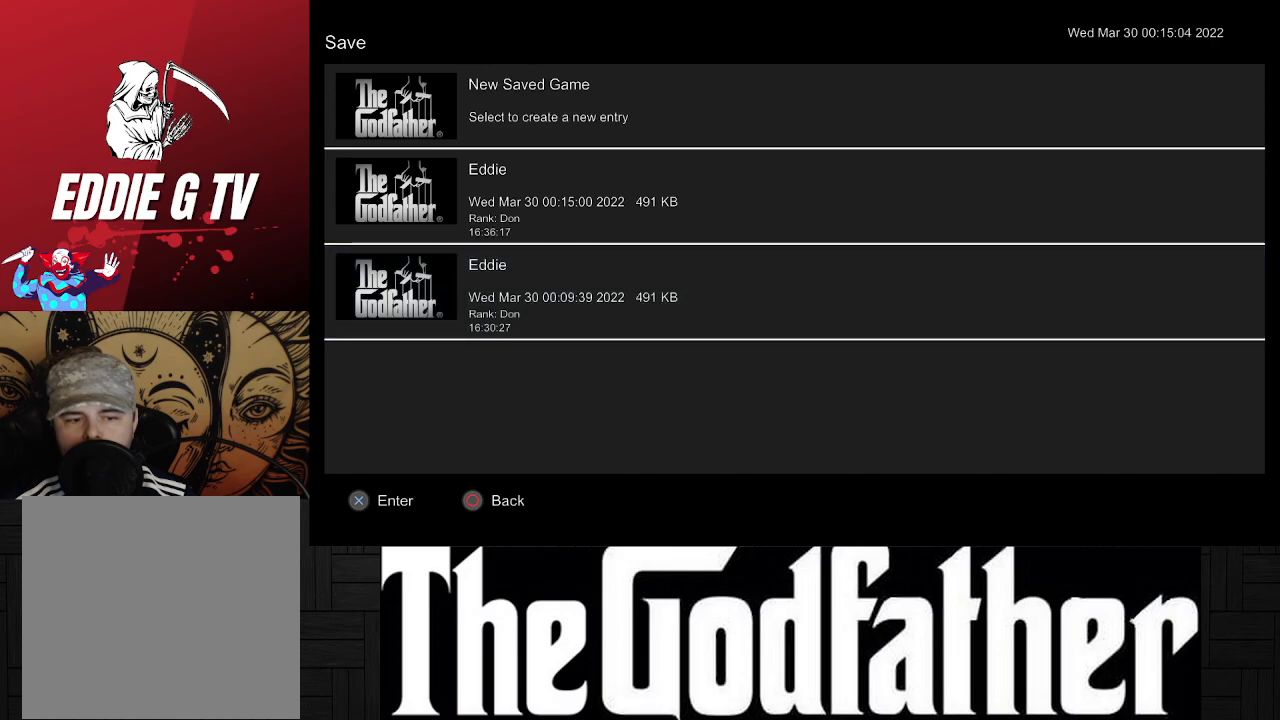
{"buttons": [], "left_stick": "center", "right_stick": "center", "events": [[67, "A", "down"], [200, "A", "up"]]}
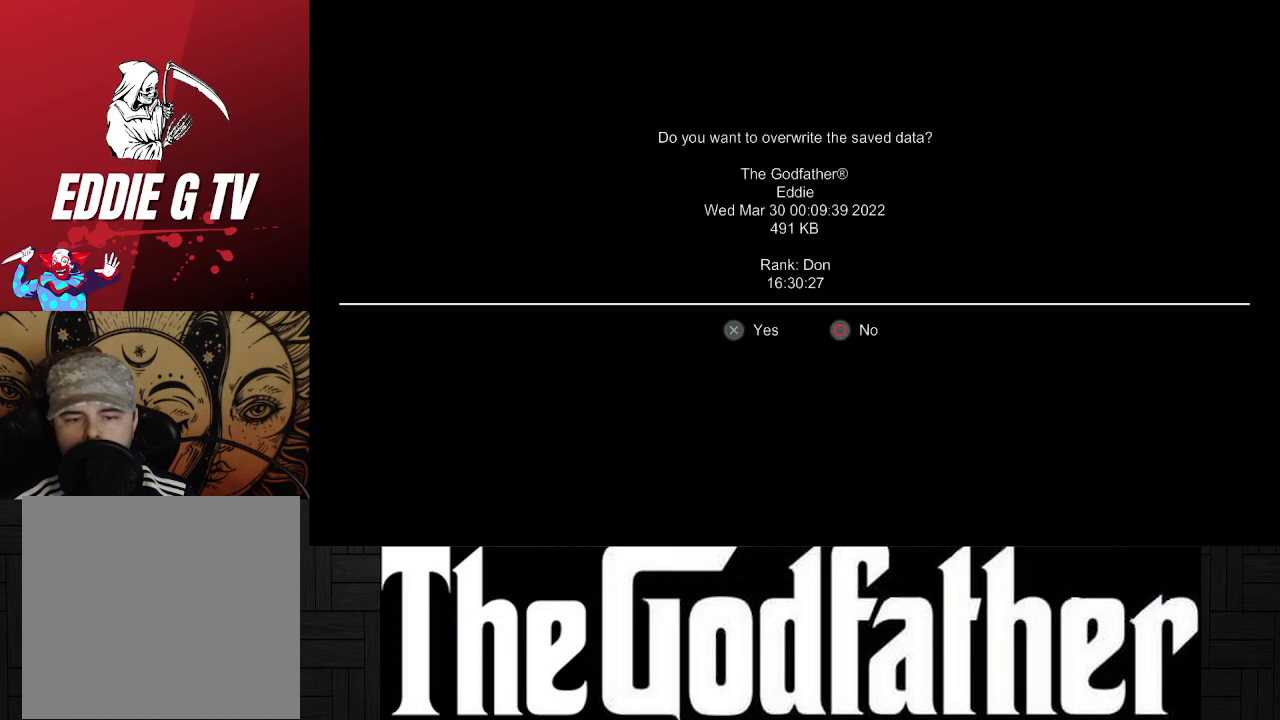
{"buttons": [], "left_stick": "center", "right_stick": "center", "events": [[167, "A", "down"], [267, "A", "up"]]}
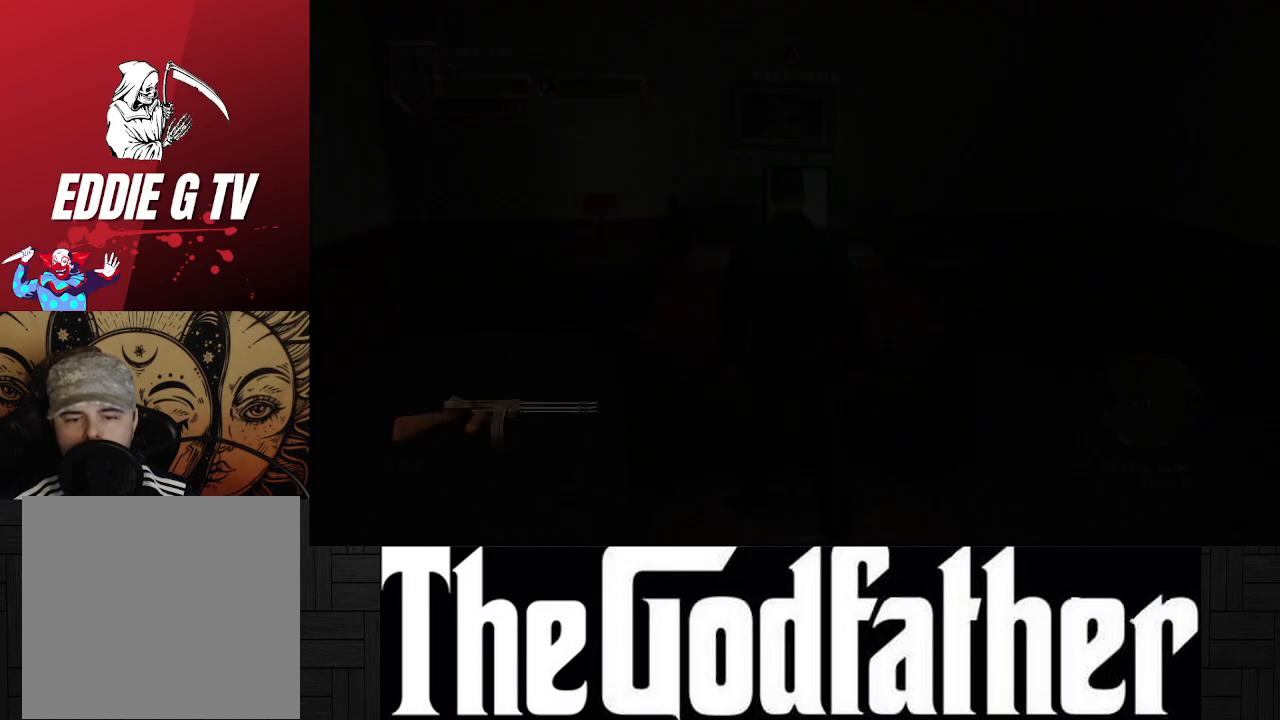
{"buttons": [], "left_stick": "center", "right_stick": "right", "events": [[467, "right_stick", "right"]]}
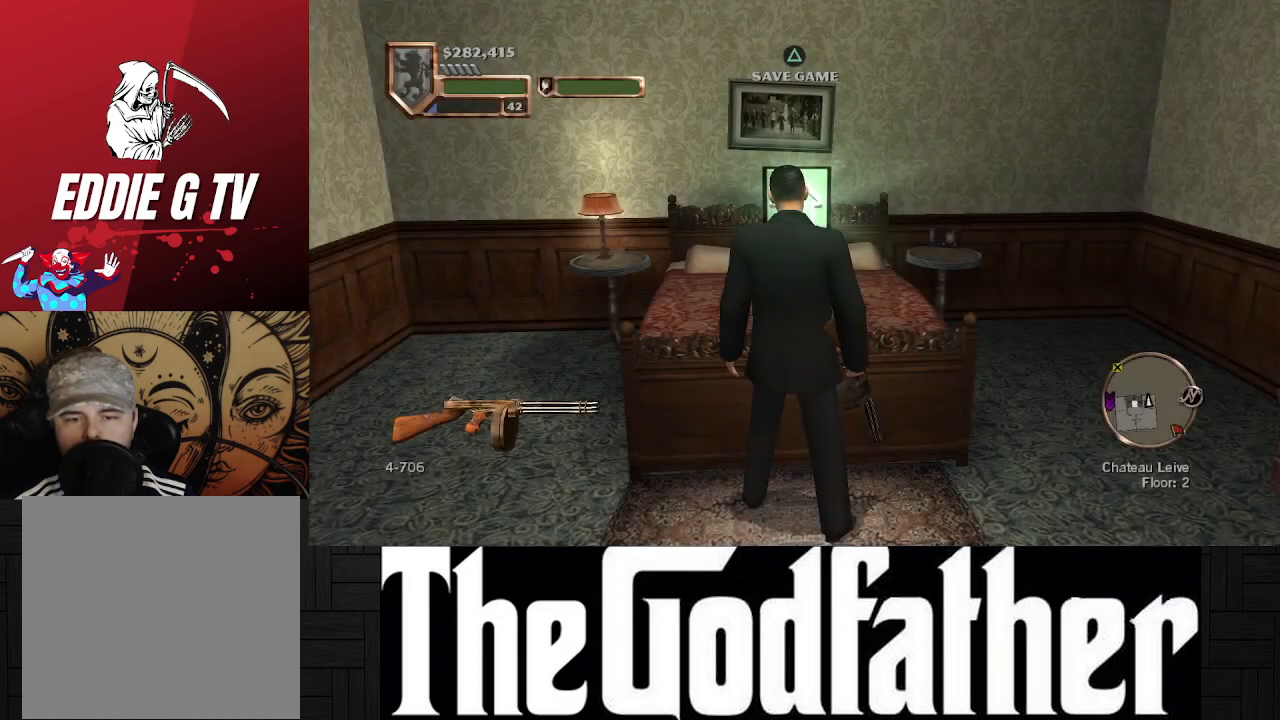
{"buttons": [], "left_stick": "center", "right_stick": "right", "events": []}
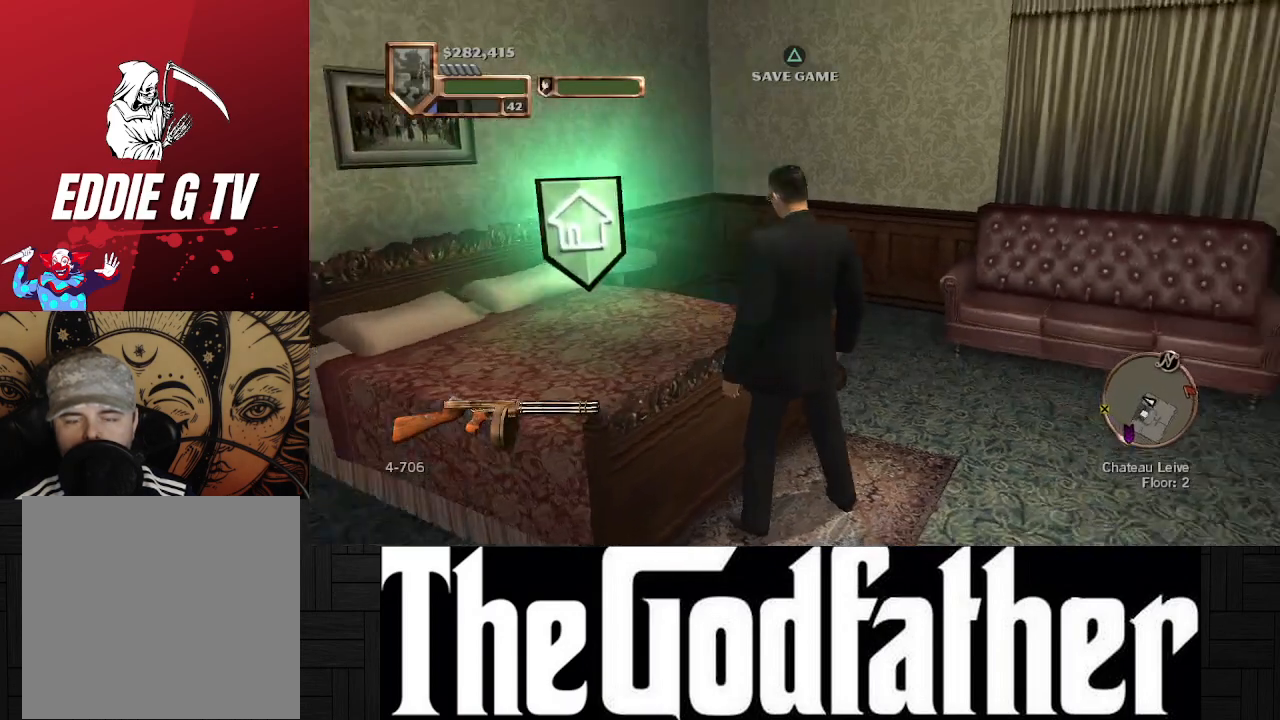
{"buttons": [], "left_stick": "up-right", "right_stick": "right", "events": [[400, "left_stick", "up-right"]]}
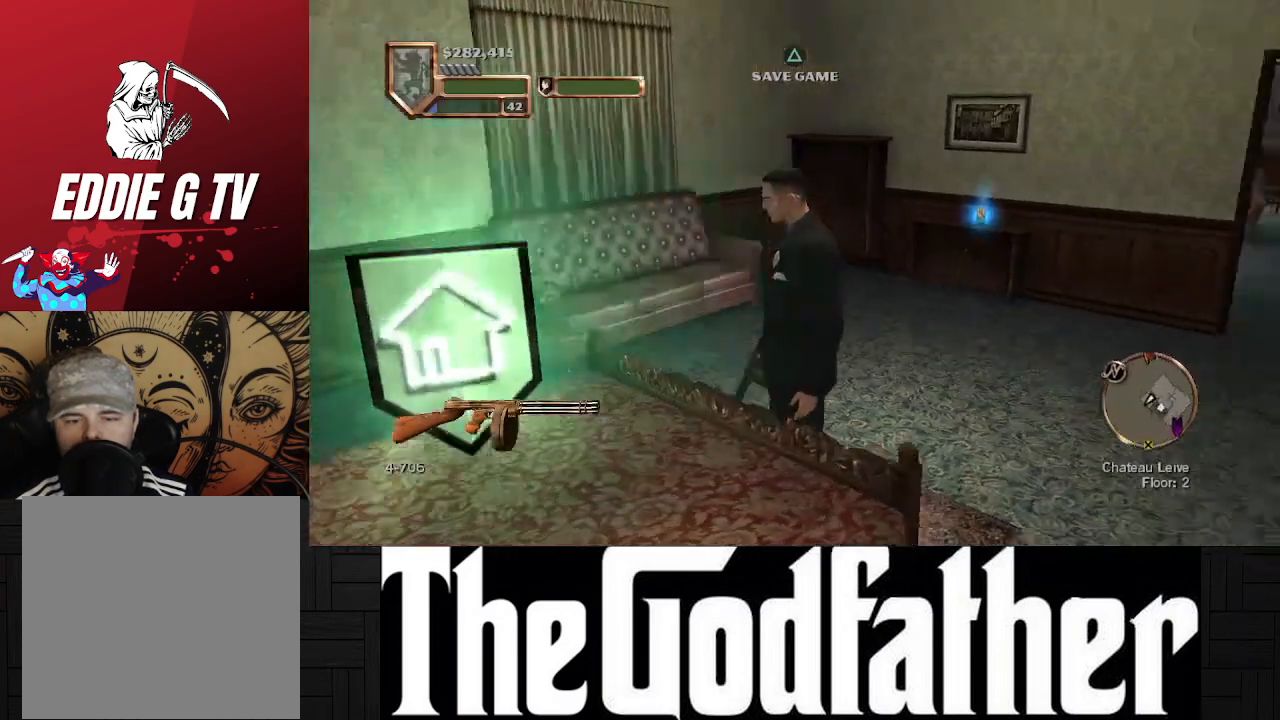
{"buttons": [], "left_stick": "up", "right_stick": "center", "events": [[167, "right_stick", "center"], [417, "left_stick", "up"]]}
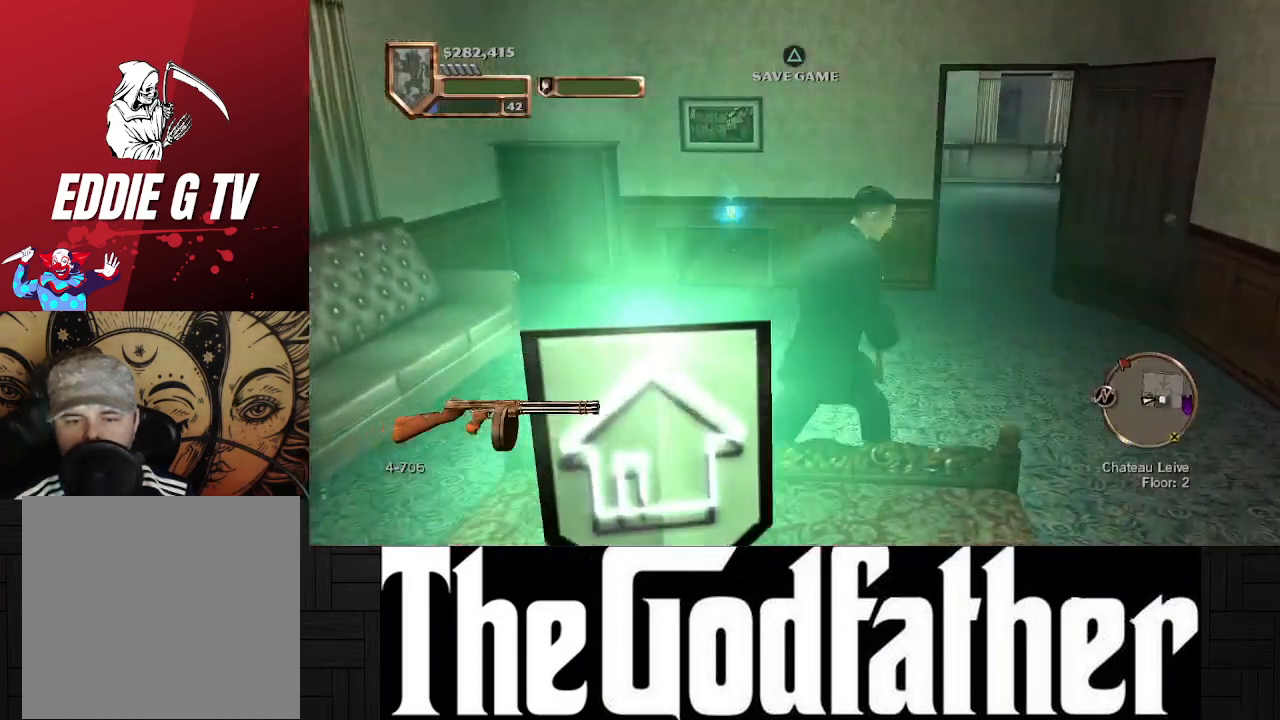
{"buttons": [], "left_stick": "up-right", "right_stick": "center", "events": [[467, "left_stick", "up-right"]]}
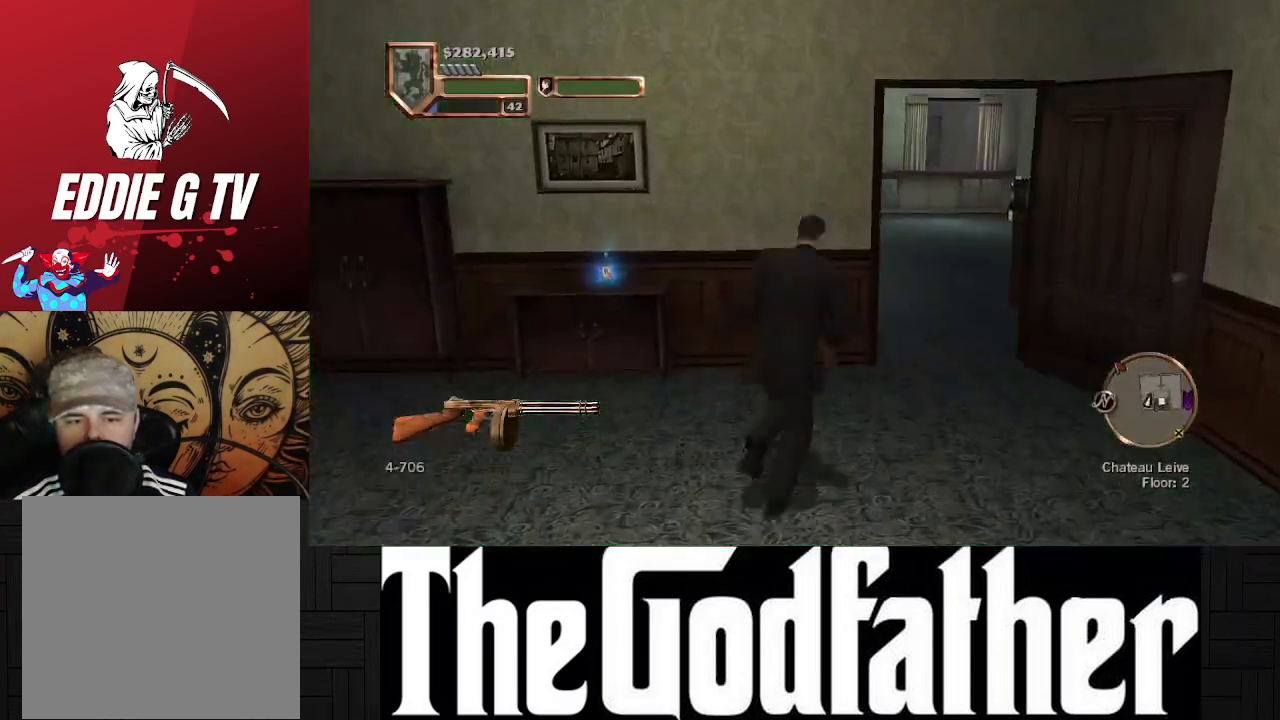
{"buttons": [], "left_stick": "up", "right_stick": "center", "events": [[367, "left_stick", "up"]]}
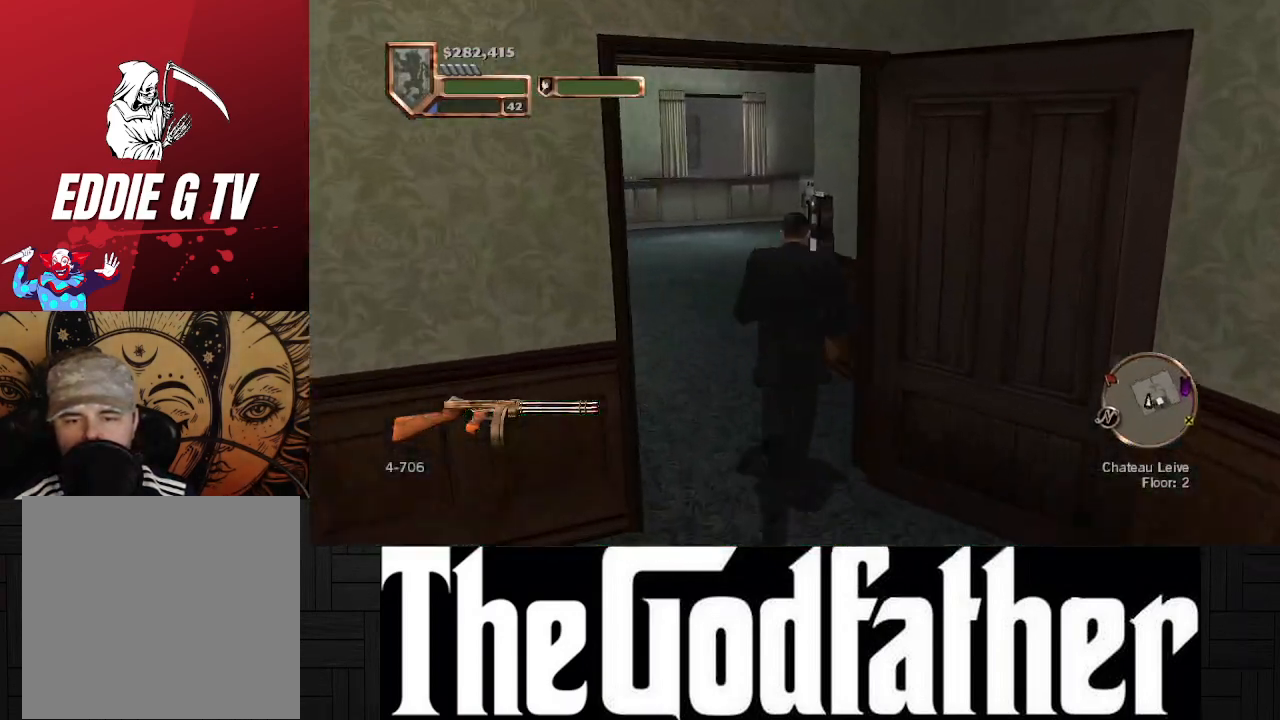
{"buttons": [], "left_stick": "up", "right_stick": "center", "events": []}
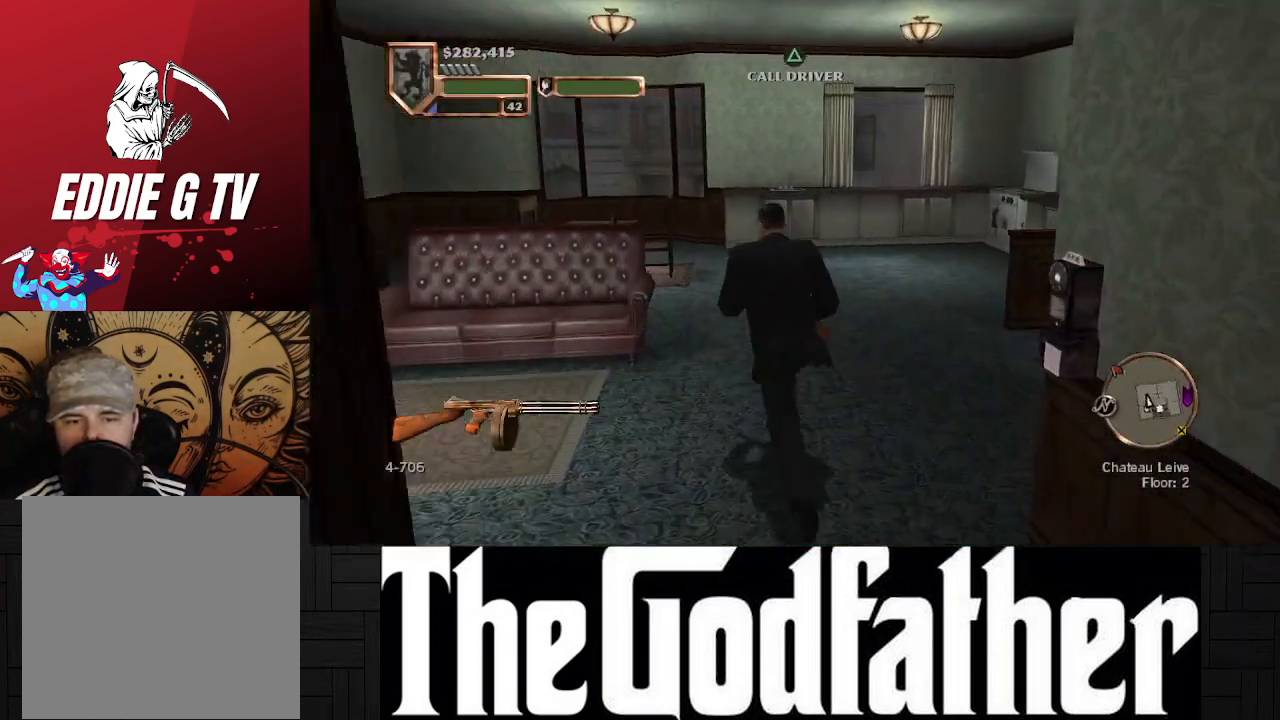
{"buttons": [], "left_stick": "up", "right_stick": "center", "events": []}
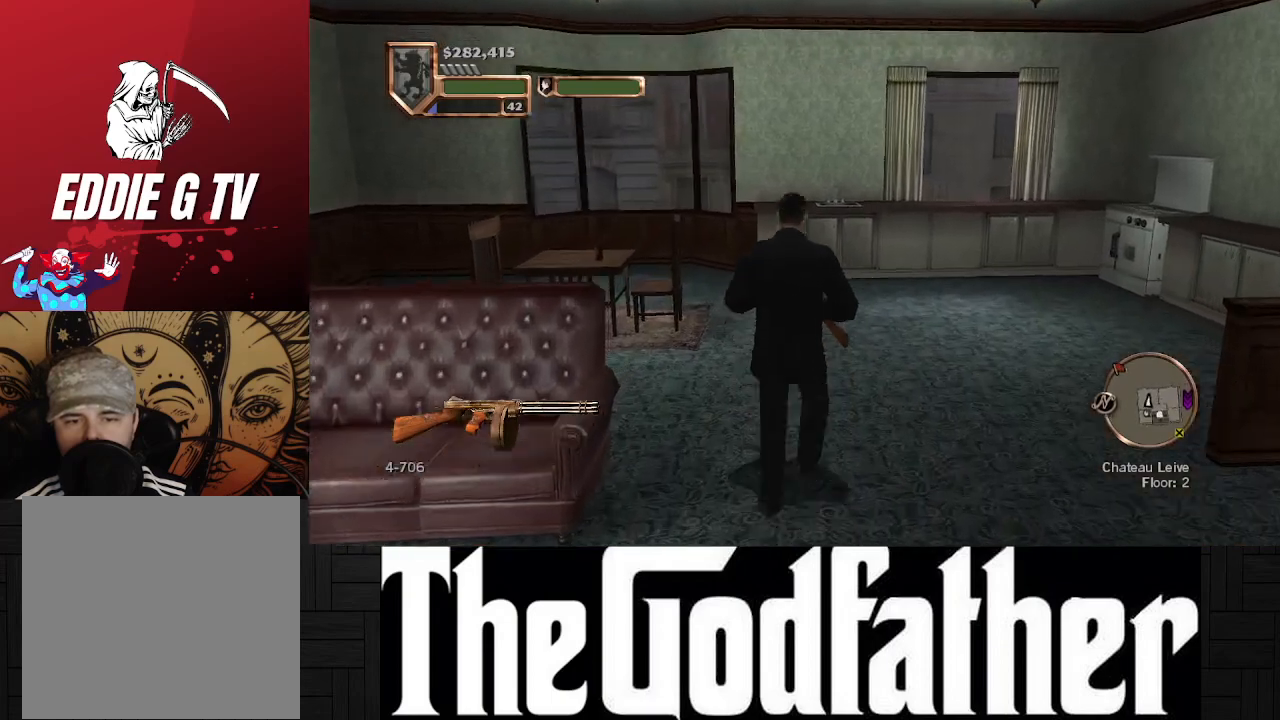
{"buttons": [], "left_stick": "center", "right_stick": "center", "events": [[50, "left_stick", "center"]]}
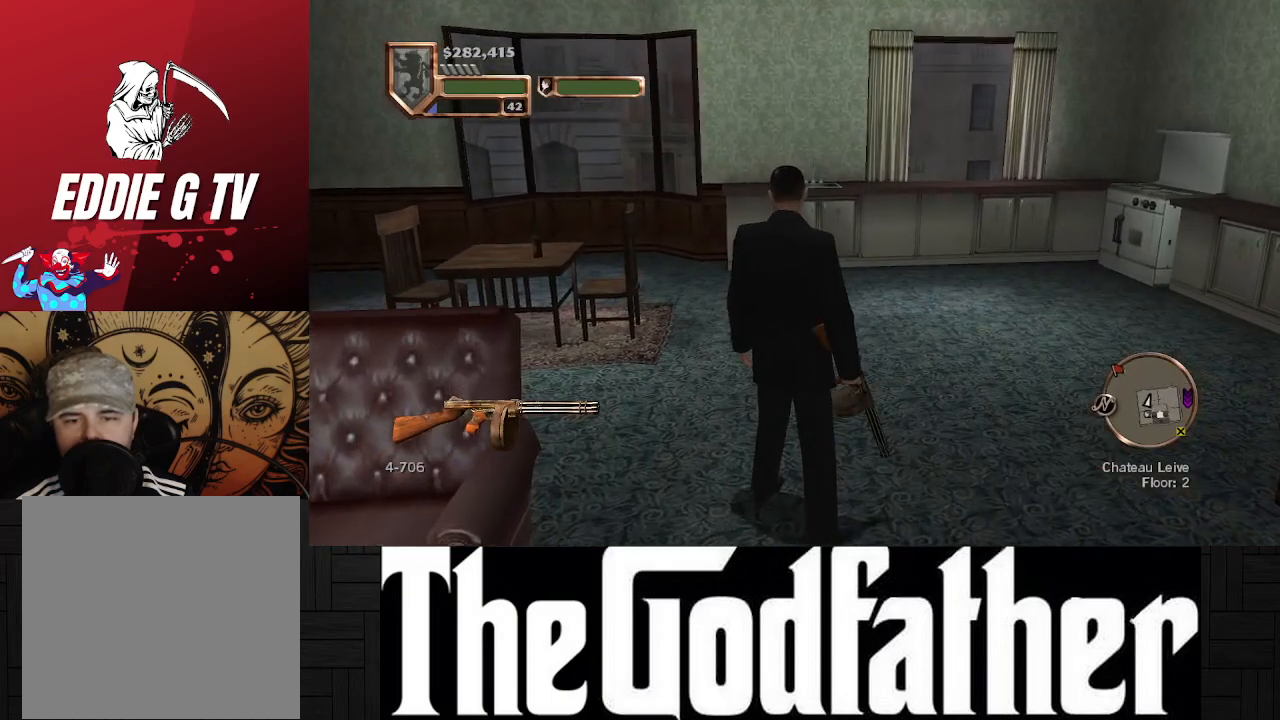
{"buttons": [], "left_stick": "center", "right_stick": "center", "events": [[50, "START", "down"], [167, "START", "up"]]}
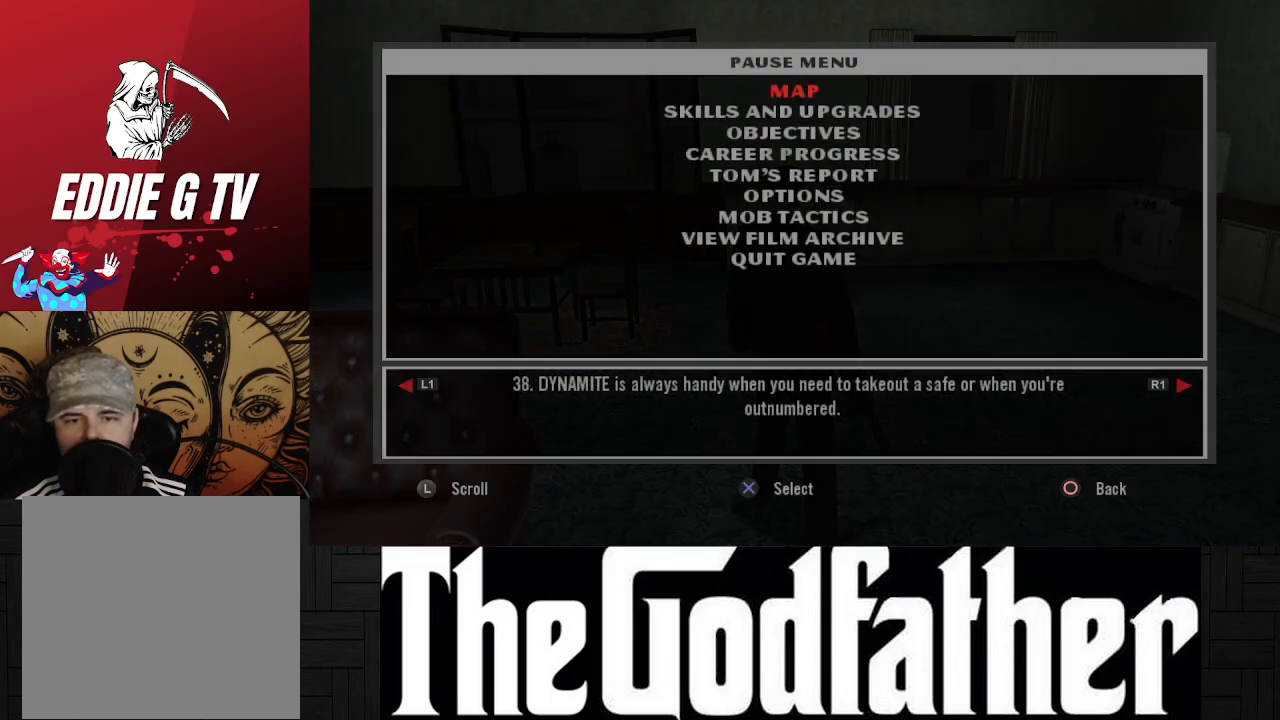
{"buttons": [], "left_stick": "center", "right_stick": "center", "events": [[83, "A", "down"], [217, "A", "up"]]}
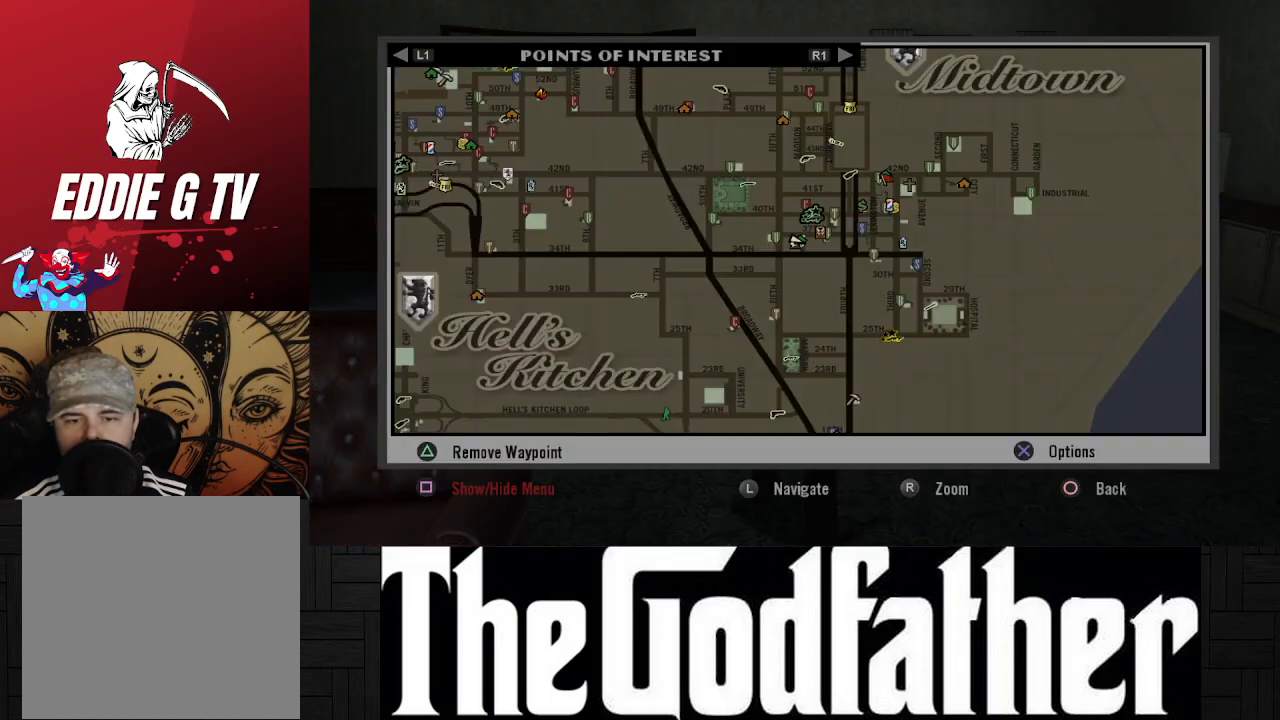
{"buttons": [], "left_stick": "center", "right_stick": "center", "events": []}
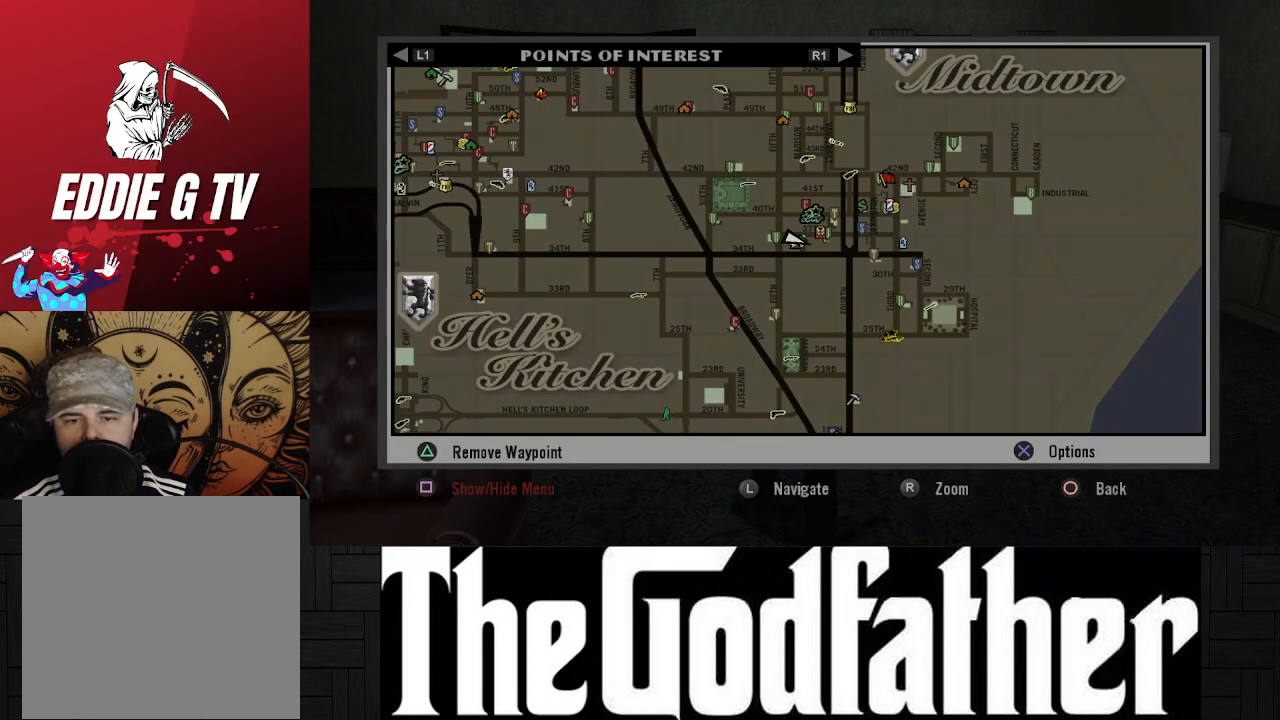
{"buttons": [], "left_stick": "up-left", "right_stick": "center", "events": [[117, "left_stick", "up-left"]]}
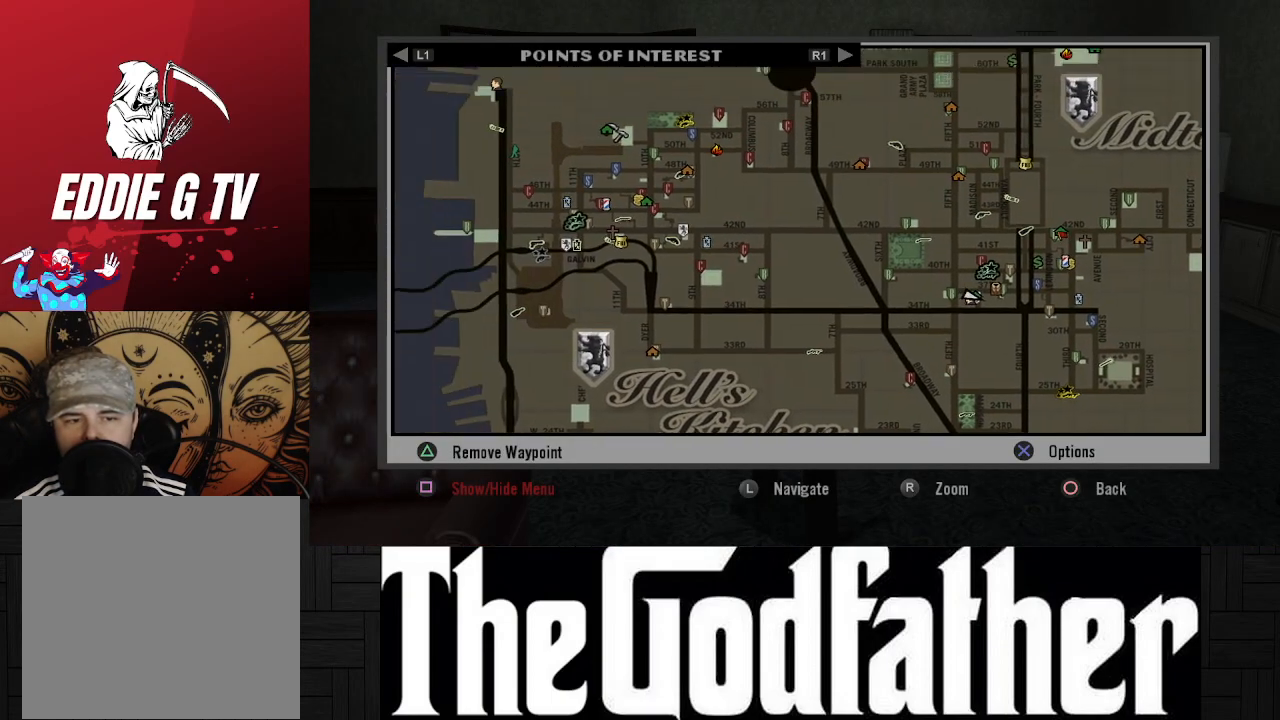
{"buttons": [], "left_stick": "center", "right_stick": "up", "events": [[250, "left_stick", "center"], [400, "right_stick", "up"]]}
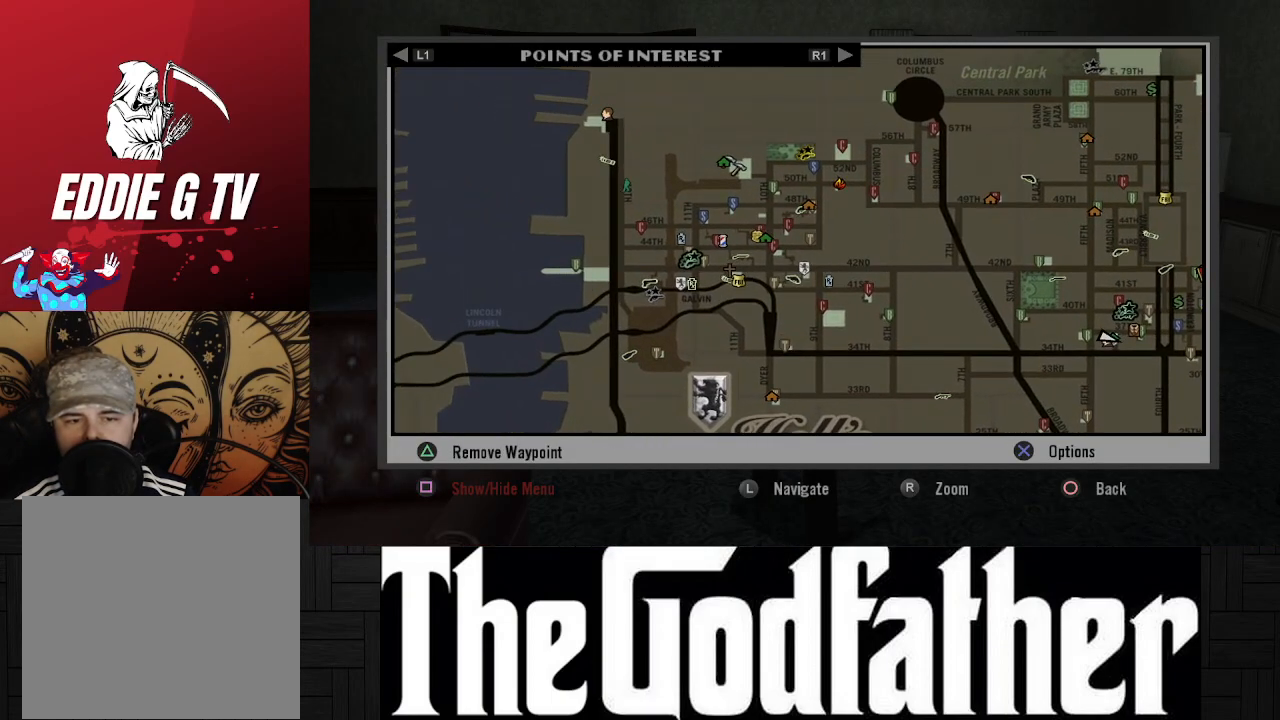
{"buttons": [], "left_stick": "left", "right_stick": "center", "events": [[233, "right_stick", "center"], [367, "left_stick", "left"]]}
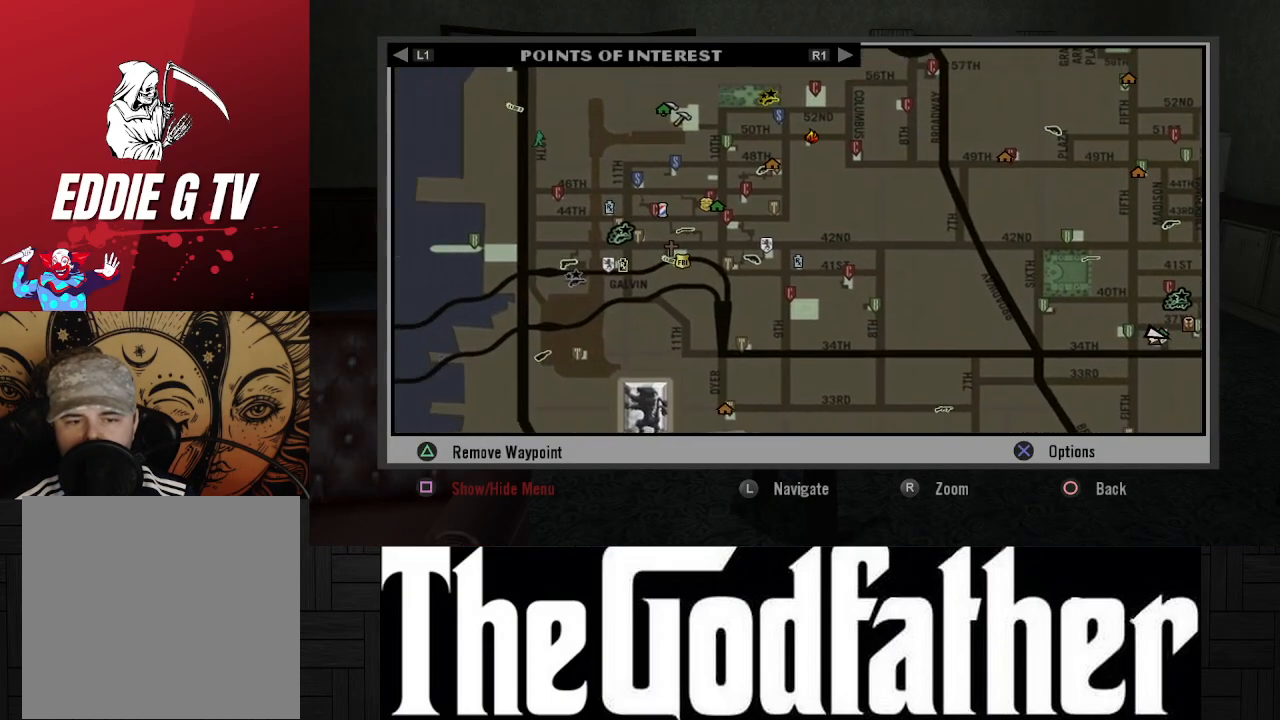
{"buttons": [], "left_stick": "center", "right_stick": "center", "events": [[167, "left_stick", "center"], [217, "right_stick", "up"], [450, "right_stick", "center"]]}
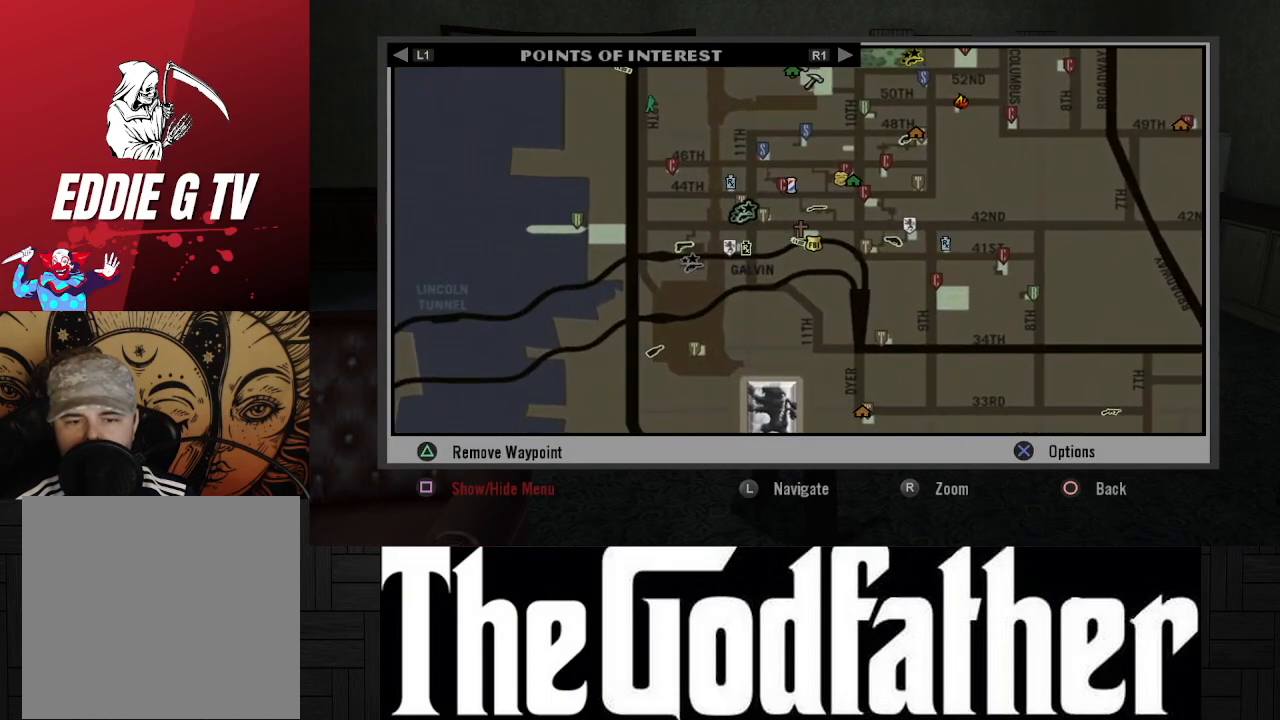
{"buttons": [], "left_stick": "up-right", "right_stick": "center", "events": [[483, "left_stick", "up-right"]]}
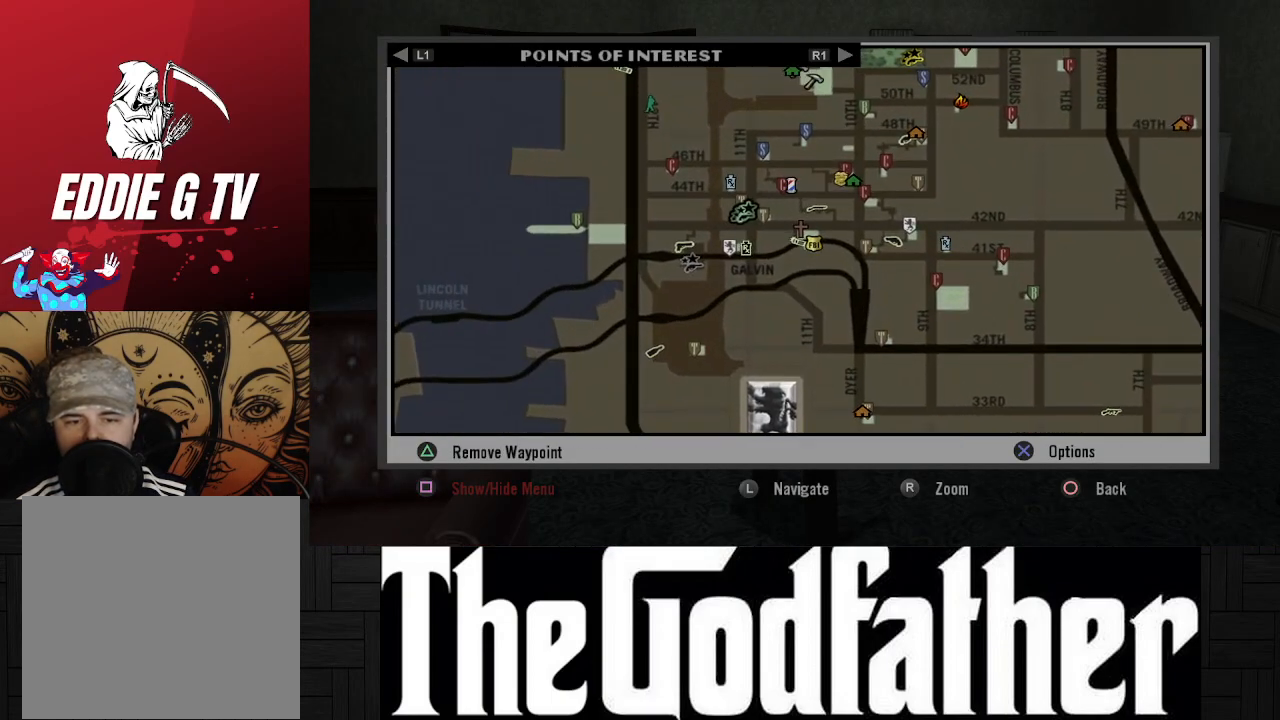
{"buttons": [], "left_stick": "center", "right_stick": "center", "events": [[150, "left_stick", "center"]]}
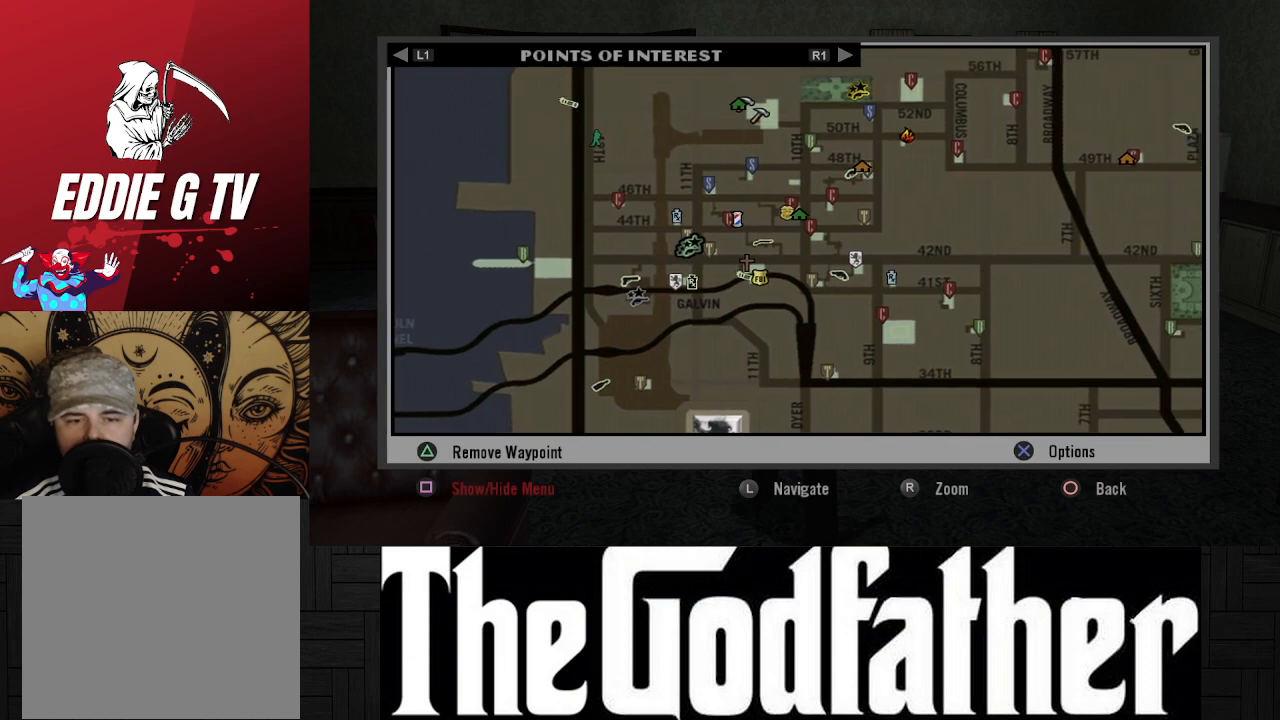
{"buttons": [], "left_stick": "left", "right_stick": "center", "events": [[450, "left_stick", "left"]]}
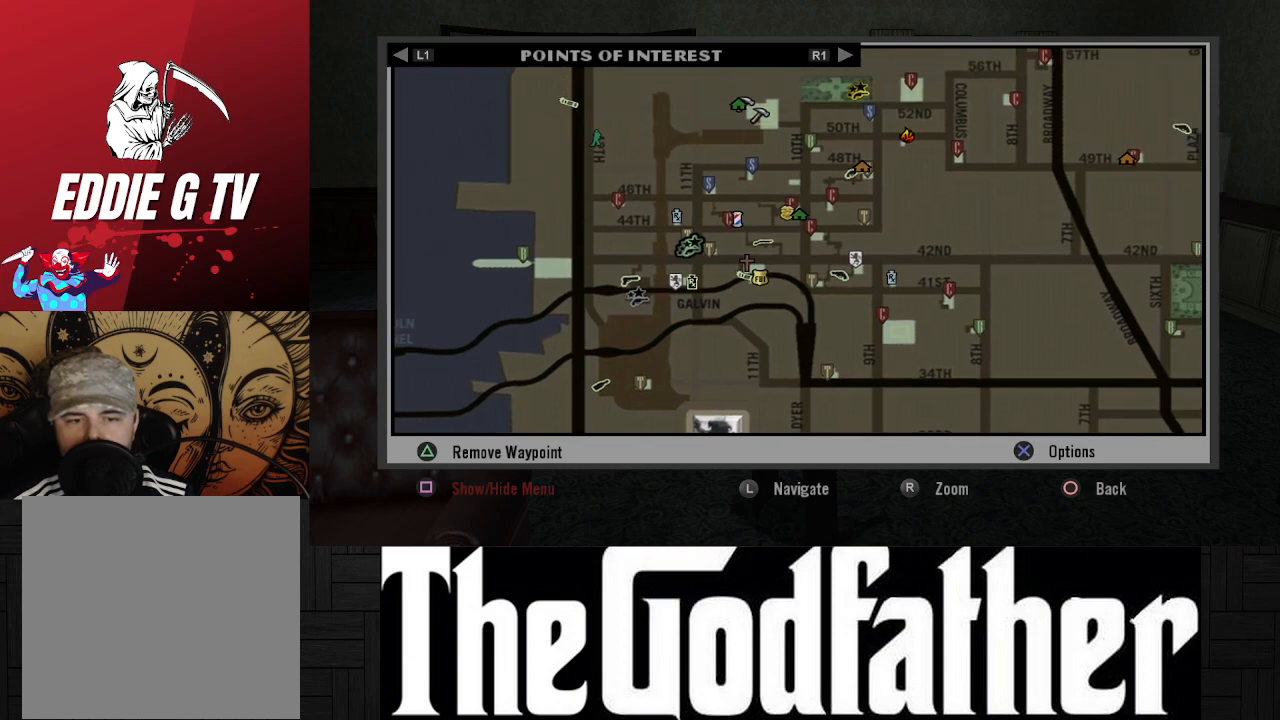
{"buttons": [], "left_stick": "center", "right_stick": "center", "events": [[200, "left_stick", "center"]]}